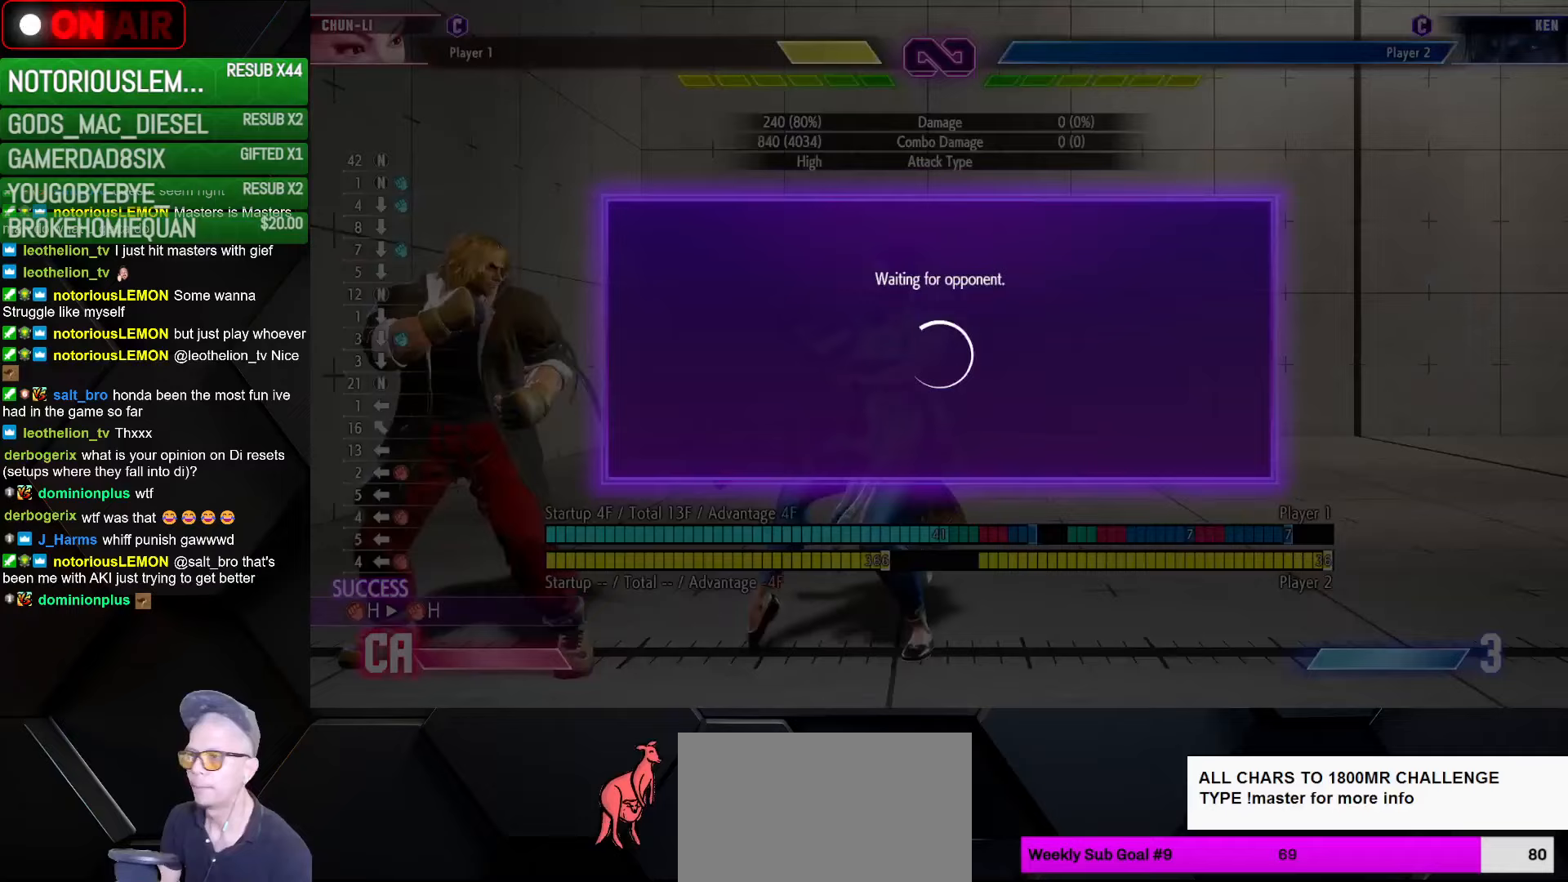
Gameplay with a controller (arcade stick); each line is a JSON object with the inputs held at the frame after it. "events" lists button and stick changes between this image and that frame as [ms after this image, input, new state], when the widget could be followed in between. Not read: L3 R3.
{"buttons": [], "left_stick": "center", "events": [[67, "CROSS", "down"], [133, "CROSS", "up"], [217, "CROSS", "down"], [300, "CROSS", "up"]]}
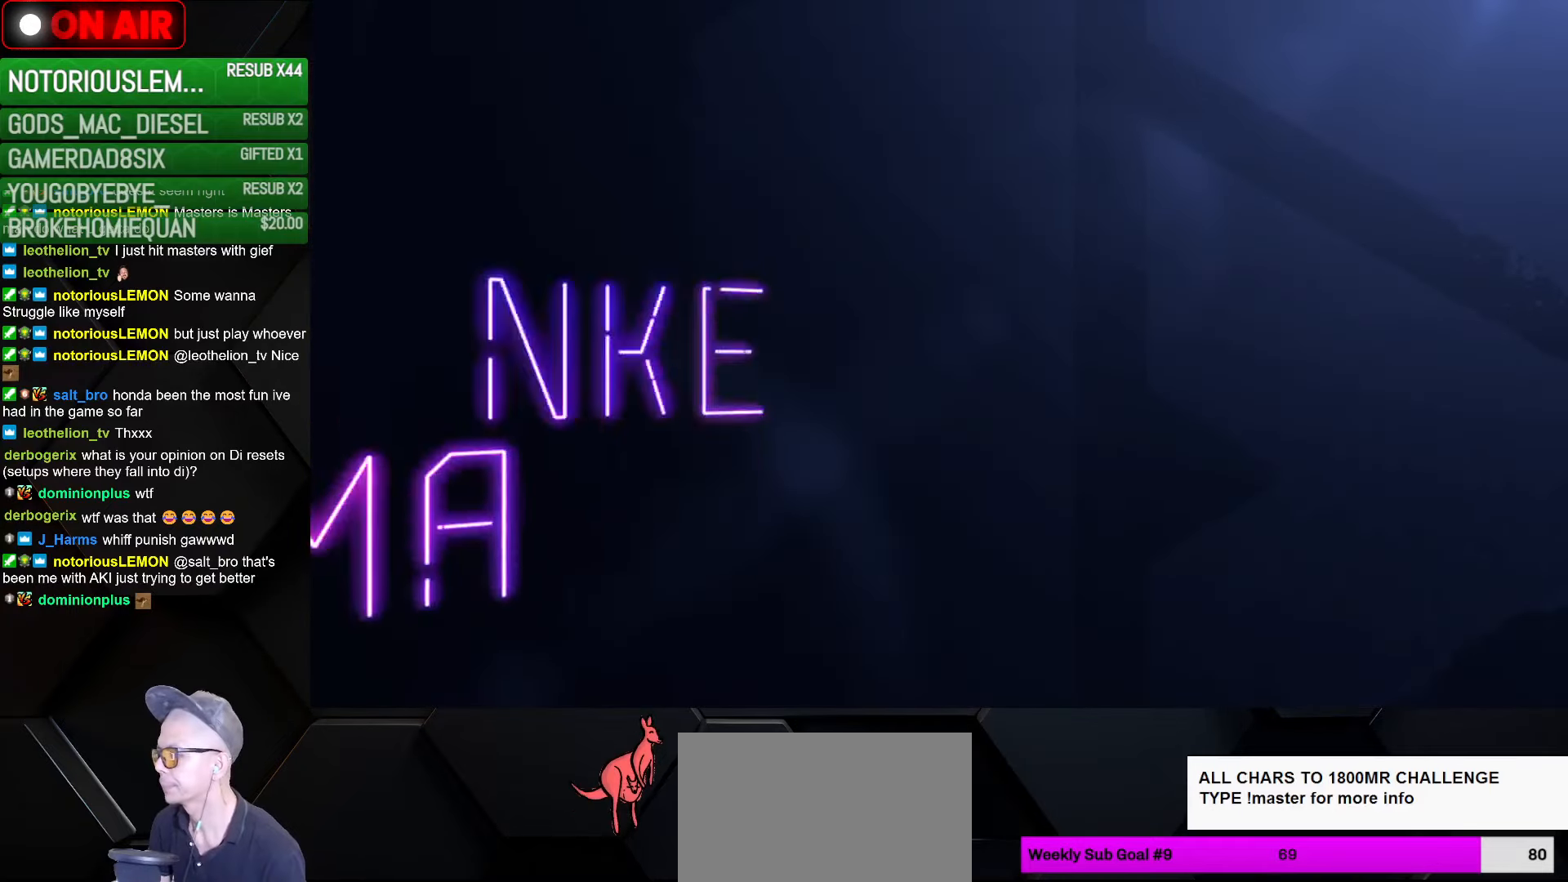
{"buttons": ["CROSS"], "left_stick": "center", "events": [[133, "CROSS", "down"], [183, "CROSS", "up"], [250, "CROSS", "down"], [333, "CROSS", "up"], [450, "CROSS", "down"]]}
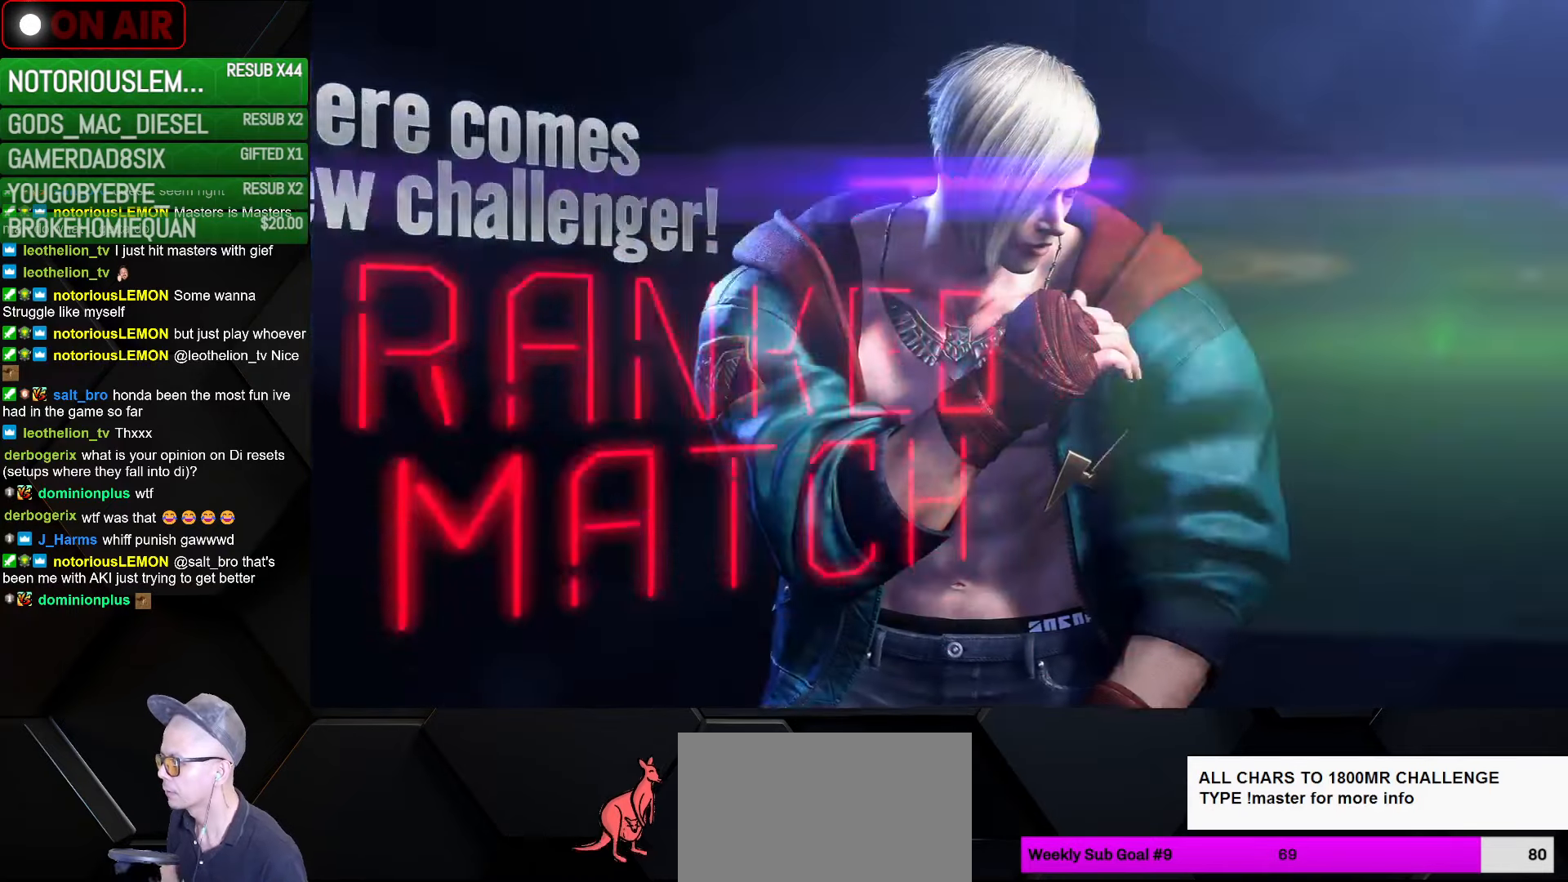
{"buttons": [], "left_stick": "center", "events": [[33, "CROSS", "up"]]}
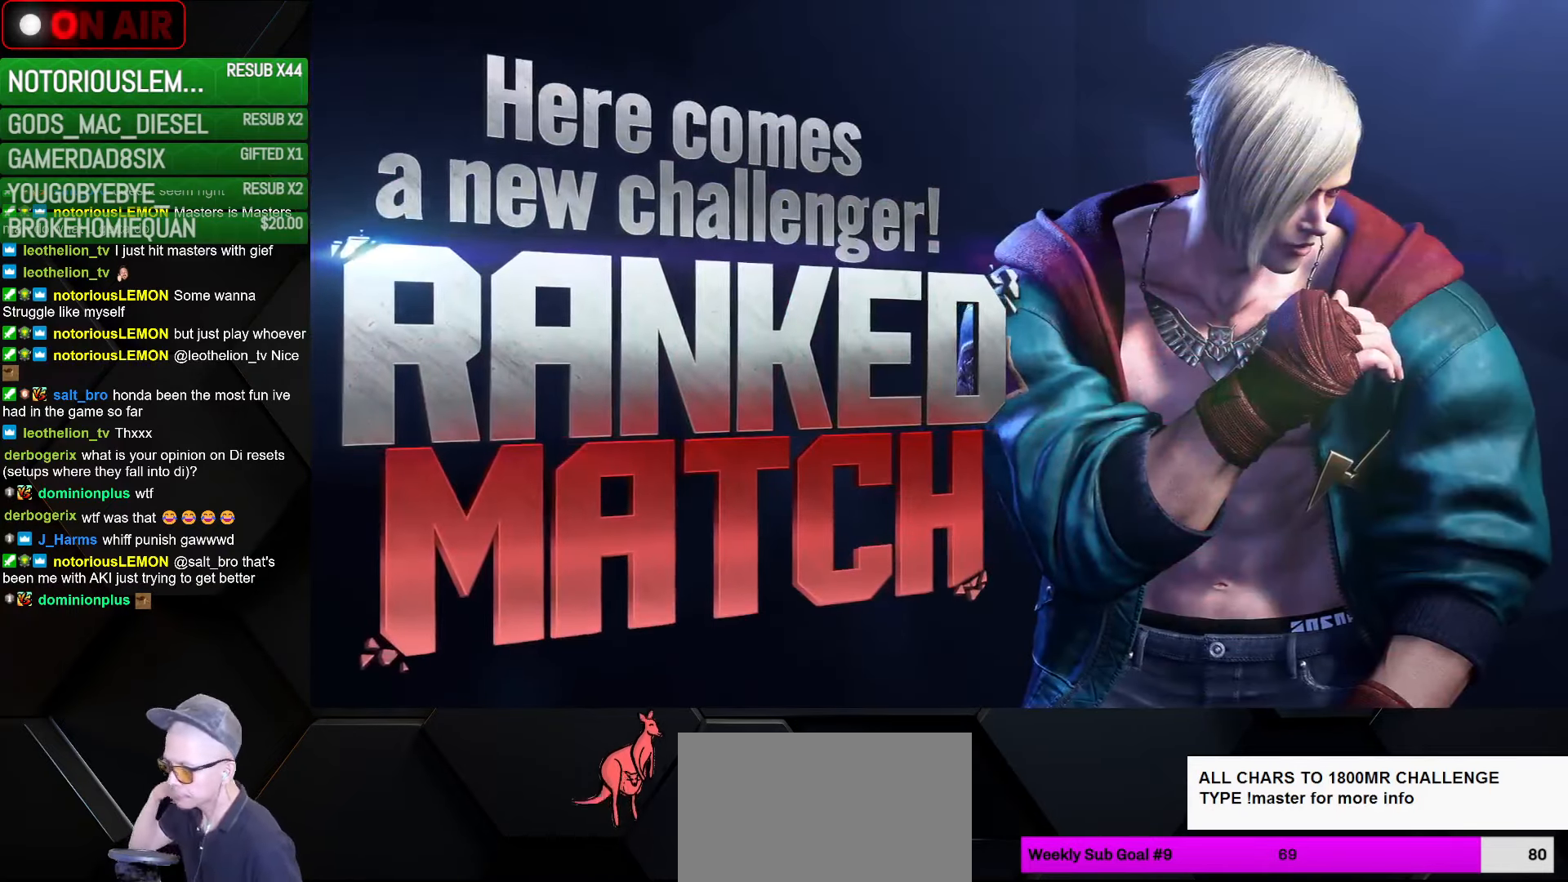
{"buttons": [], "left_stick": "center", "events": []}
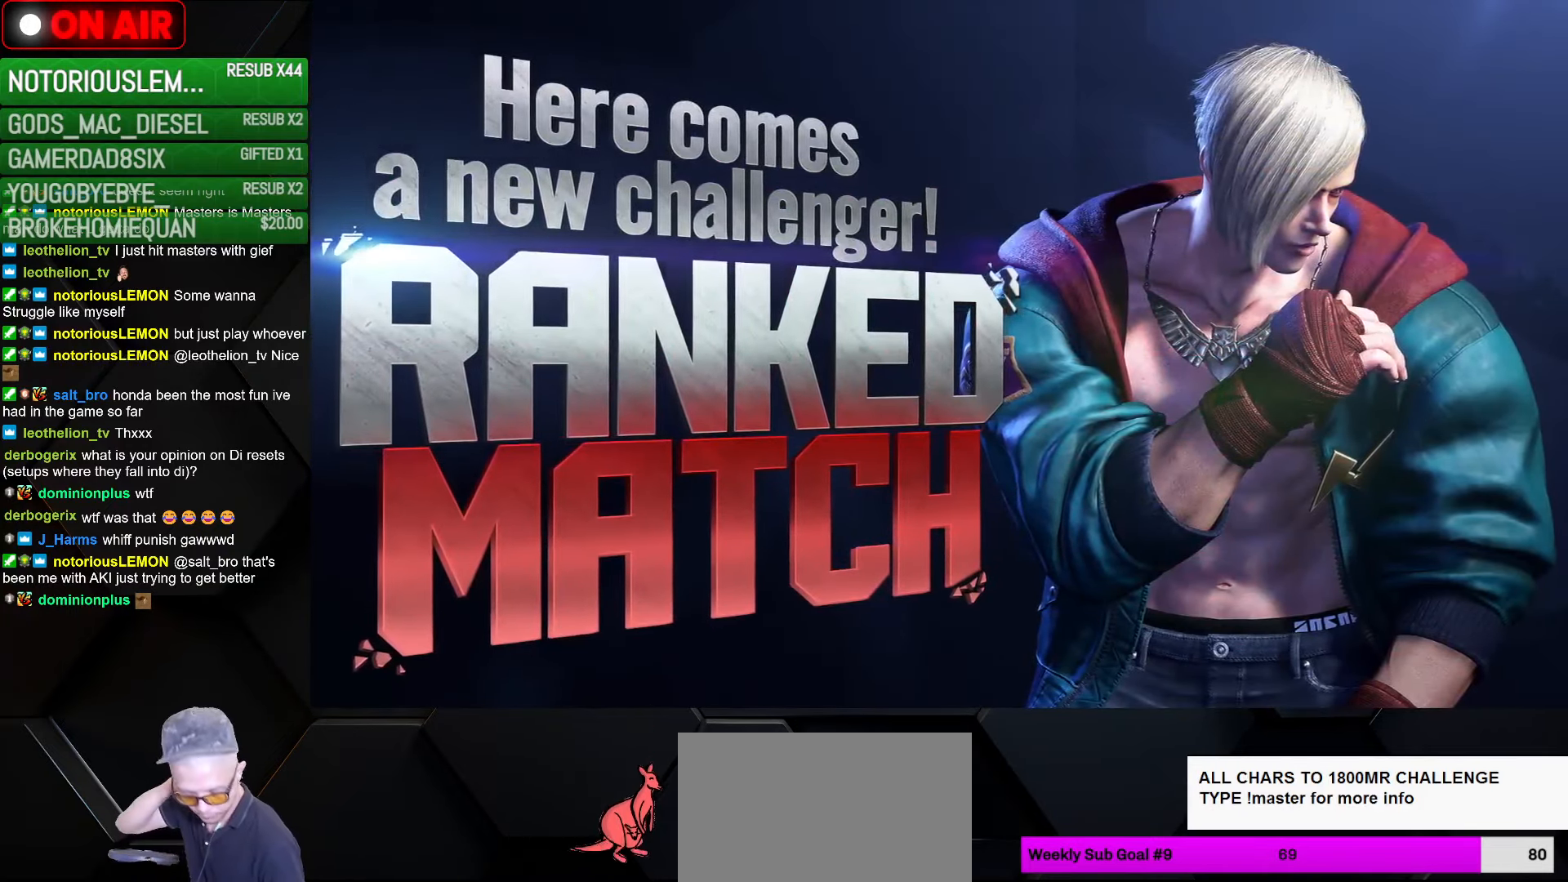
{"buttons": [], "left_stick": "center", "events": []}
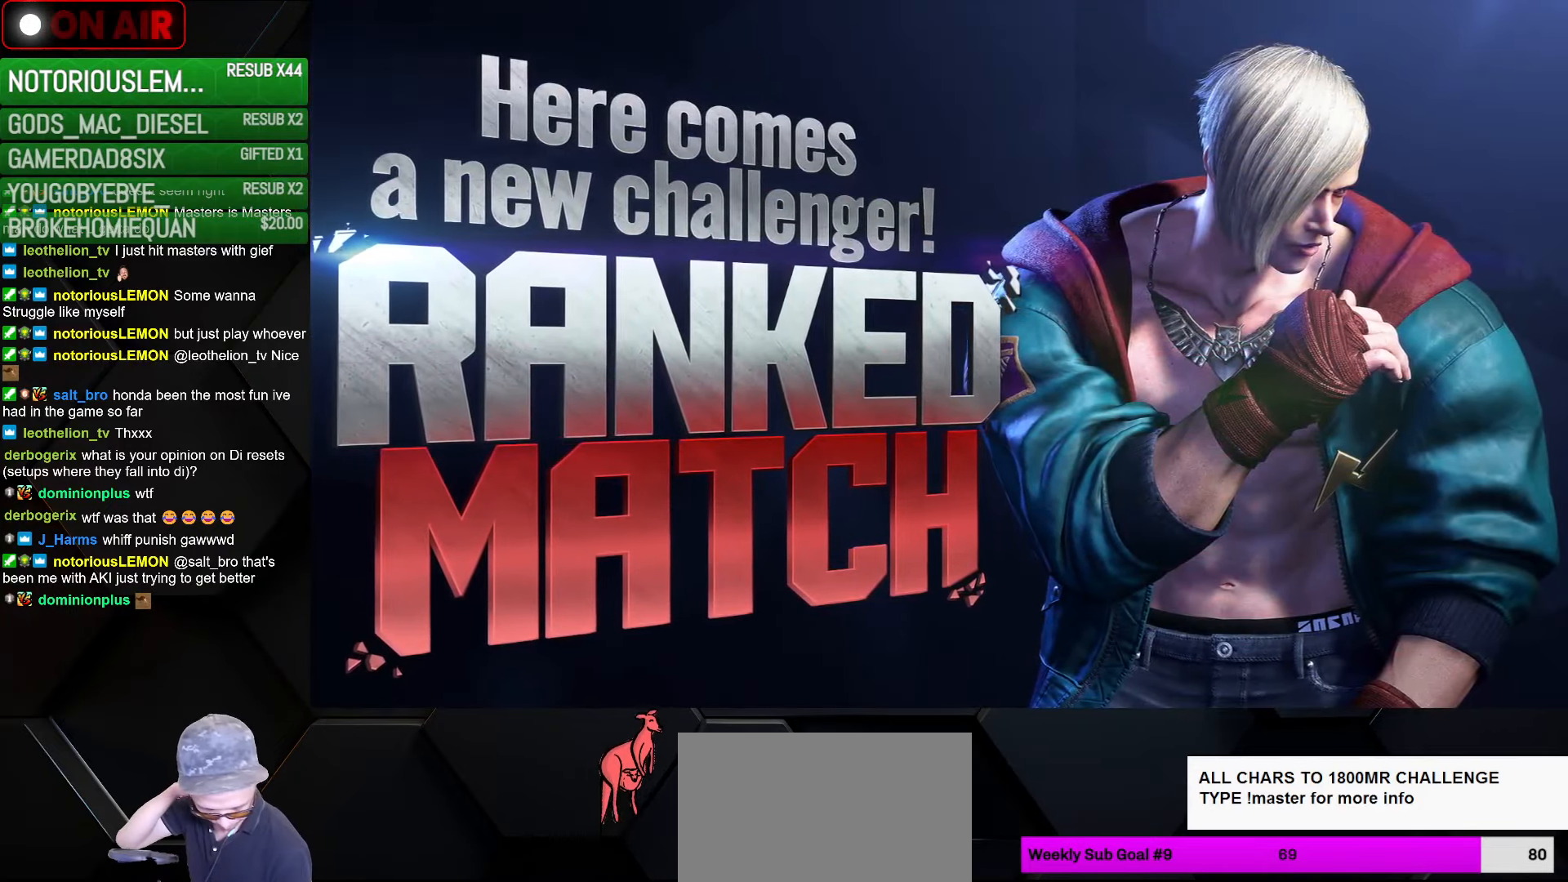
{"buttons": [], "left_stick": "center", "events": []}
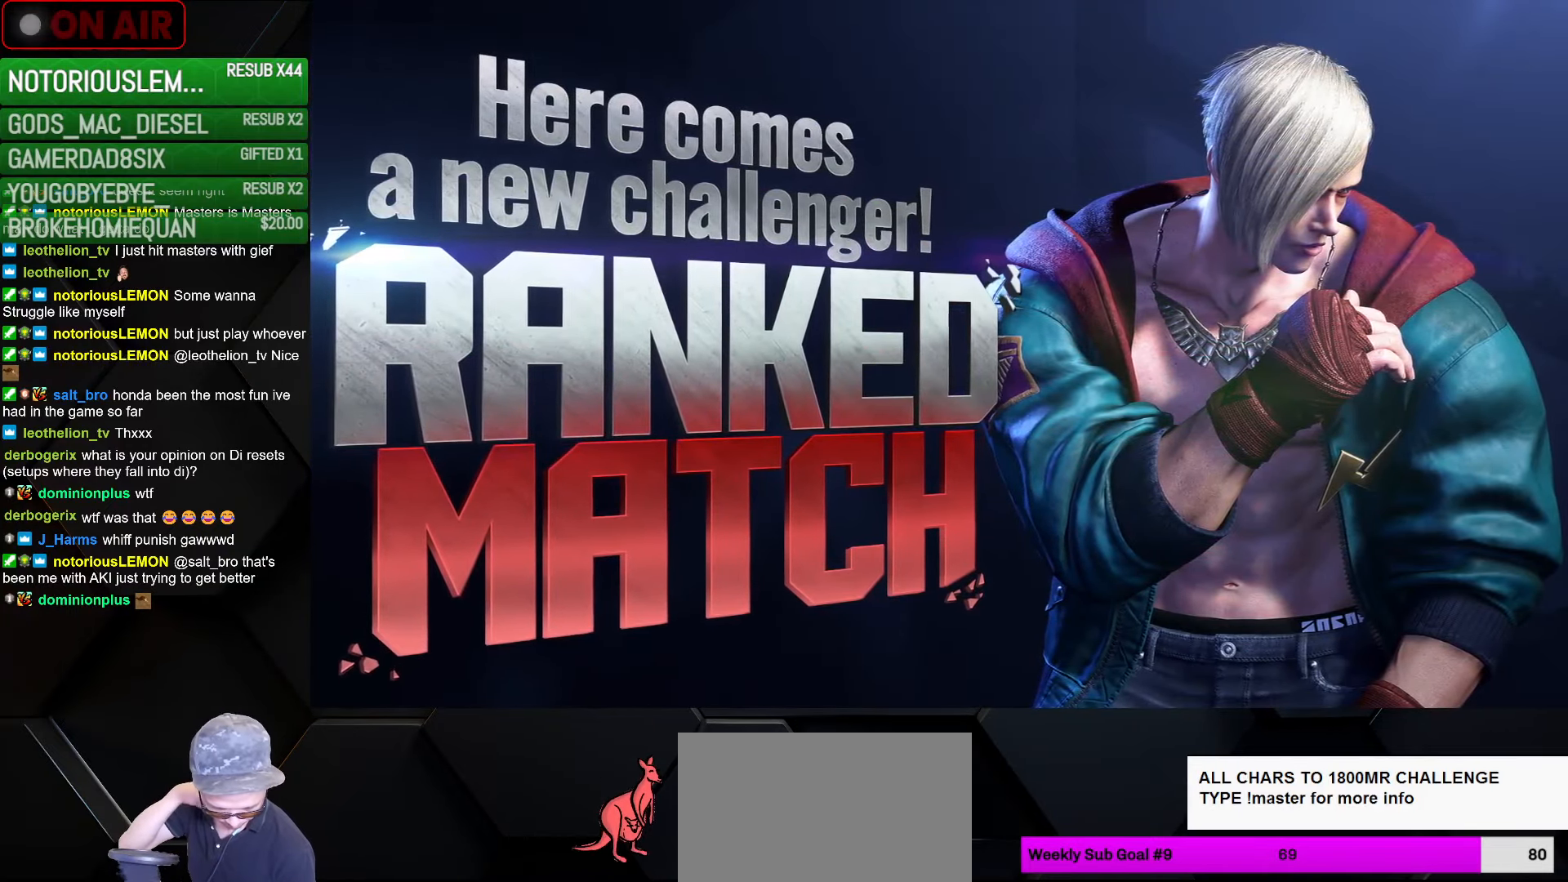
{"buttons": [], "left_stick": "center", "events": []}
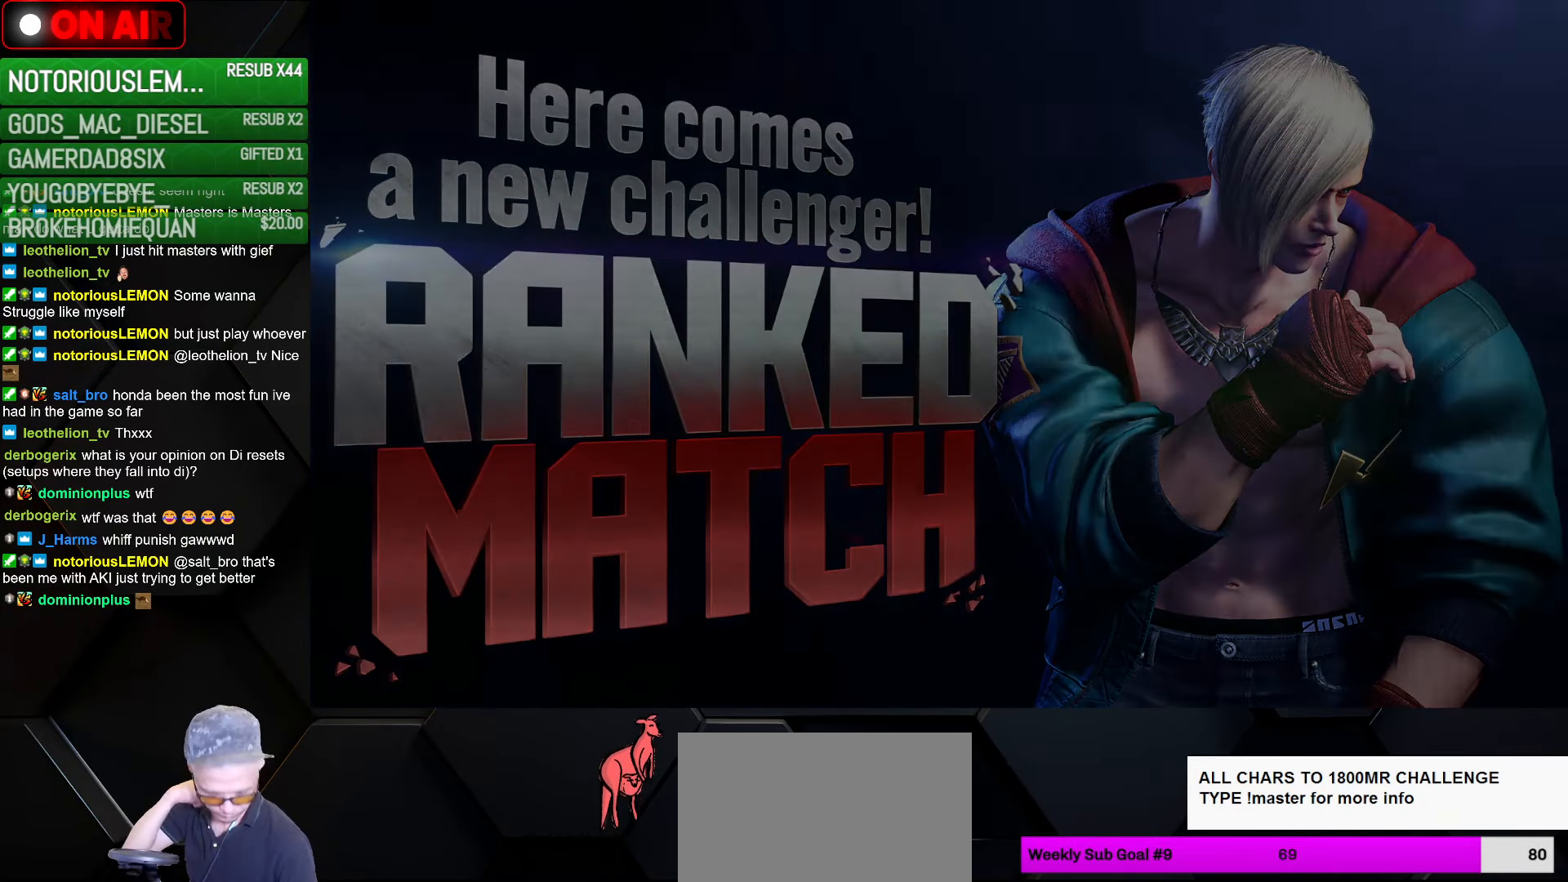
{"buttons": [], "left_stick": "center", "events": []}
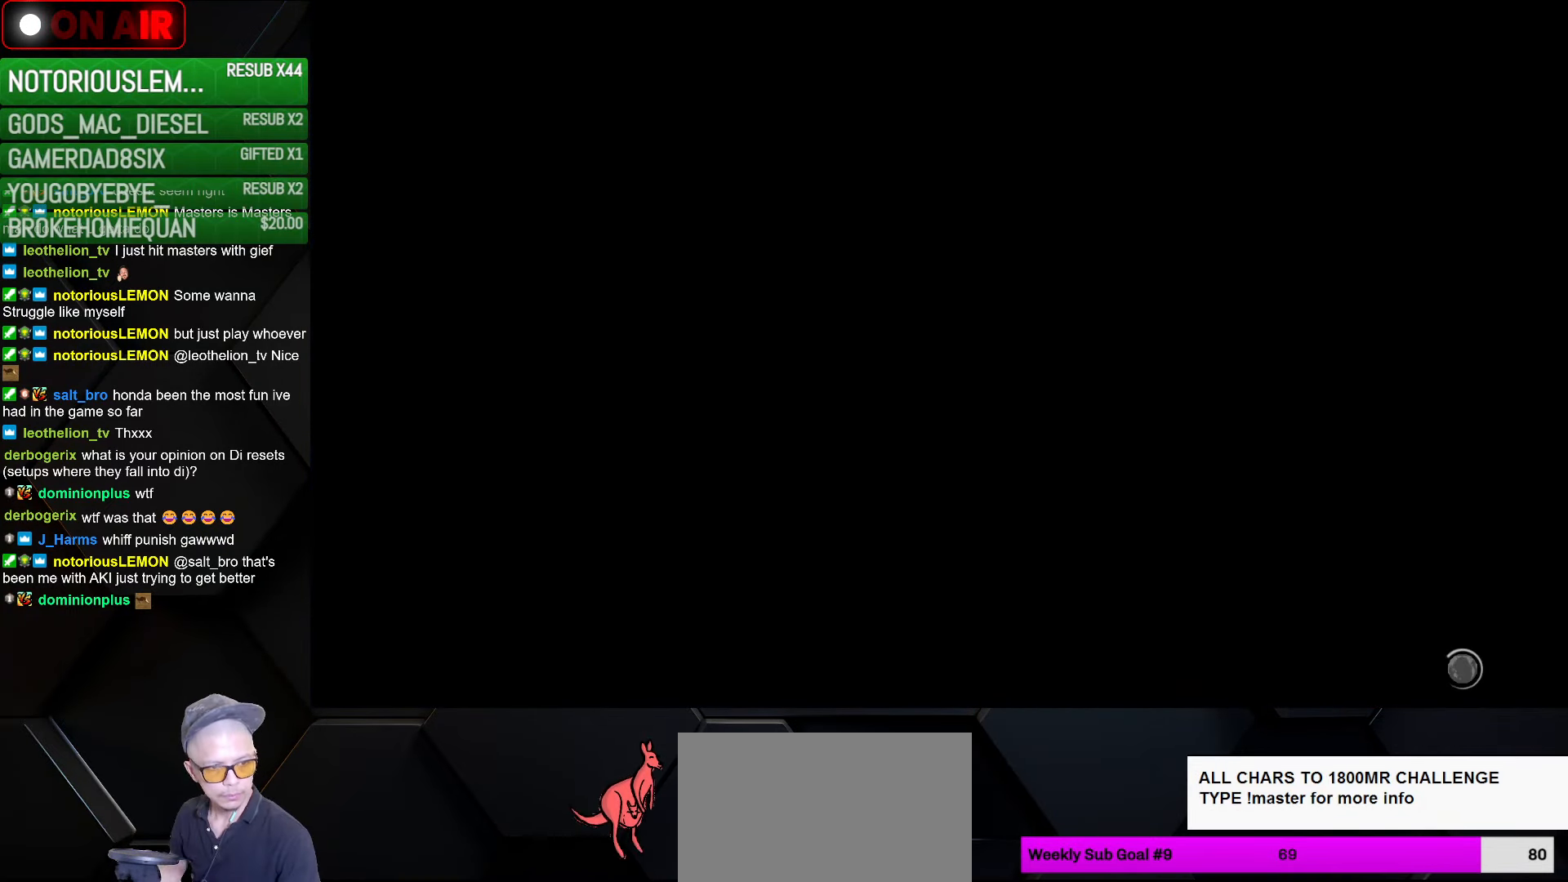
{"buttons": [], "left_stick": "center", "events": []}
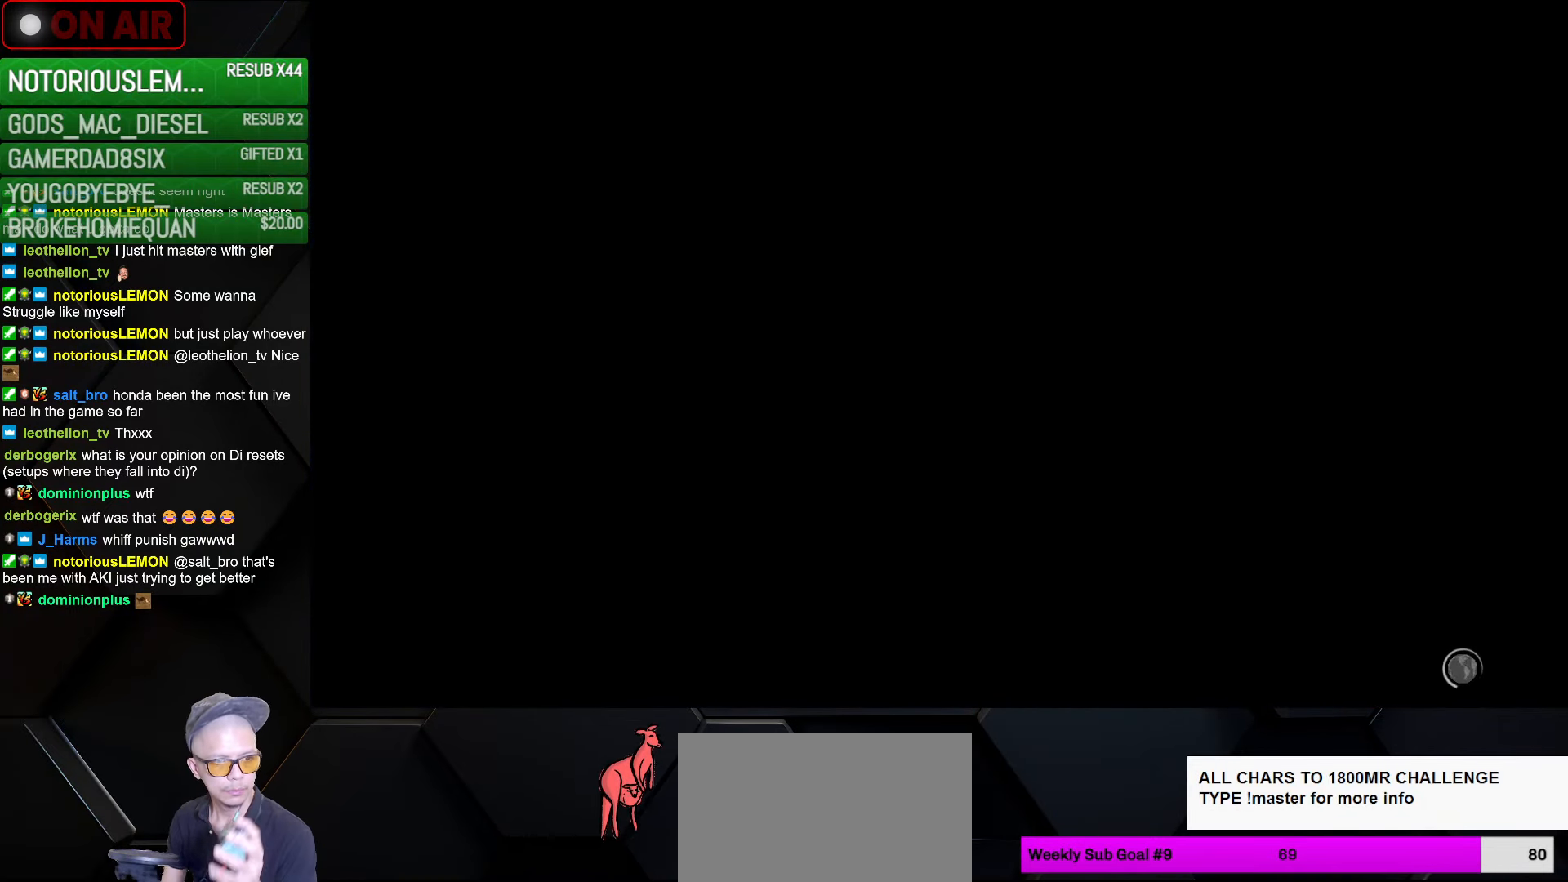
{"buttons": [], "left_stick": "center", "events": [[183, "CROSS", "down"], [200, "CROSS", "up"], [217, "CROSS", "down"], [333, "CROSS", "up"], [383, "CROSS", "down"], [433, "CROSS", "up"]]}
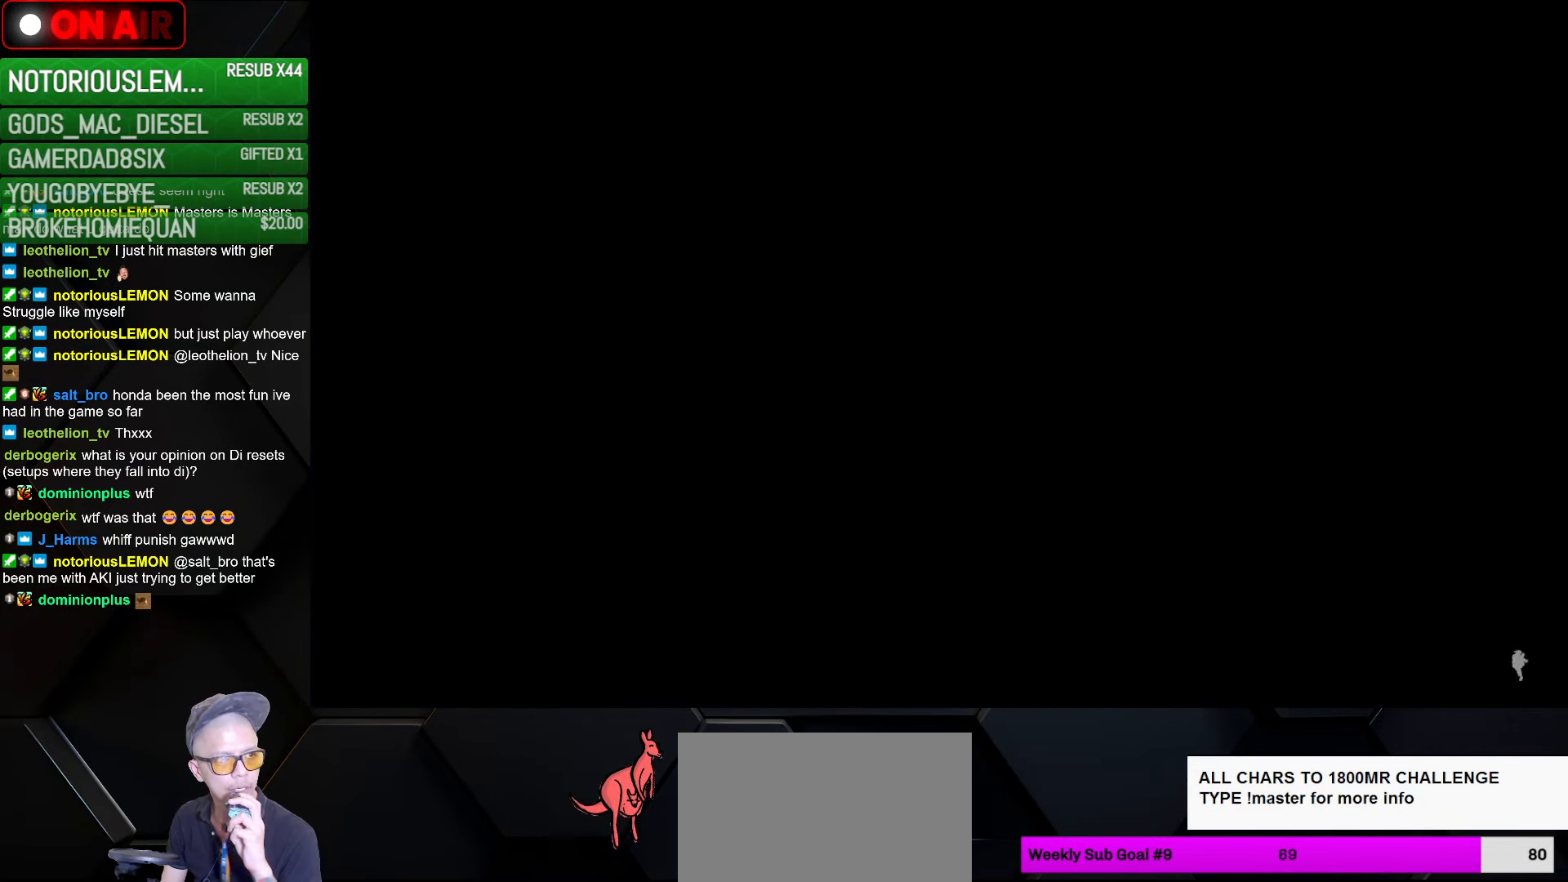
{"buttons": ["L2"], "left_stick": "center", "events": [[50, "CROSS", "down"], [100, "CROSS", "up"], [184, "CROSS", "down"], [200, "L2", "down"], [217, "CROSS", "up"], [434, "CROSS", "down"], [484, "CROSS", "up"]]}
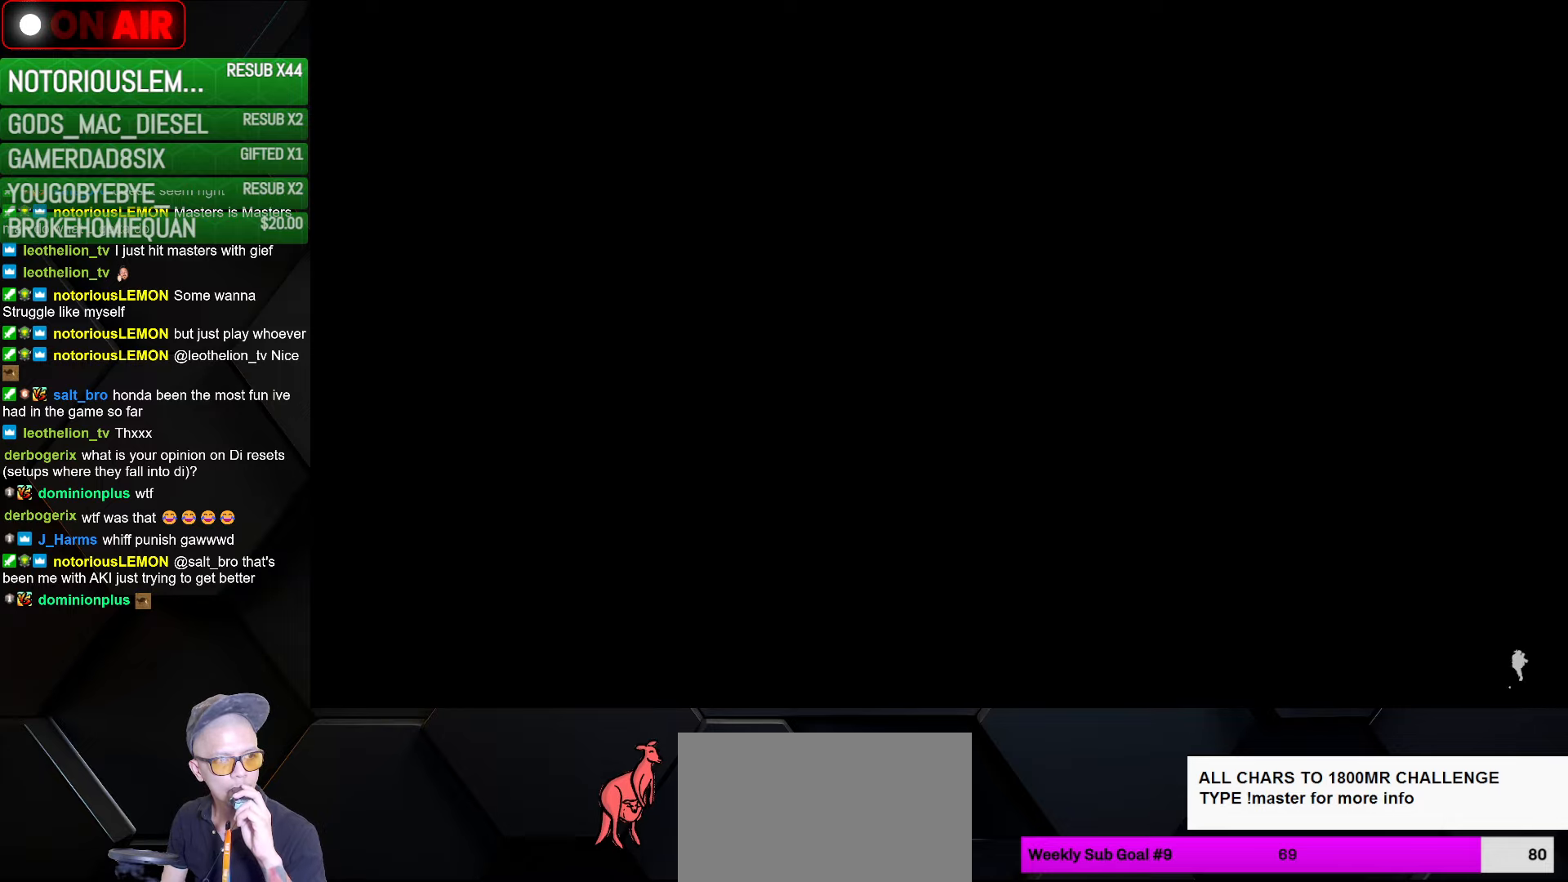
{"buttons": ["CROSS", "L2"], "left_stick": "center", "events": [[67, "CROSS", "down"], [134, "CROSS", "up"], [200, "CROSS", "down"], [234, "L2", "up"], [250, "L2", "down"], [267, "CROSS", "up"], [350, "CROSS", "down"], [384, "L2", "up"], [400, "CROSS", "up"], [400, "L2", "down"], [500, "CROSS", "down"]]}
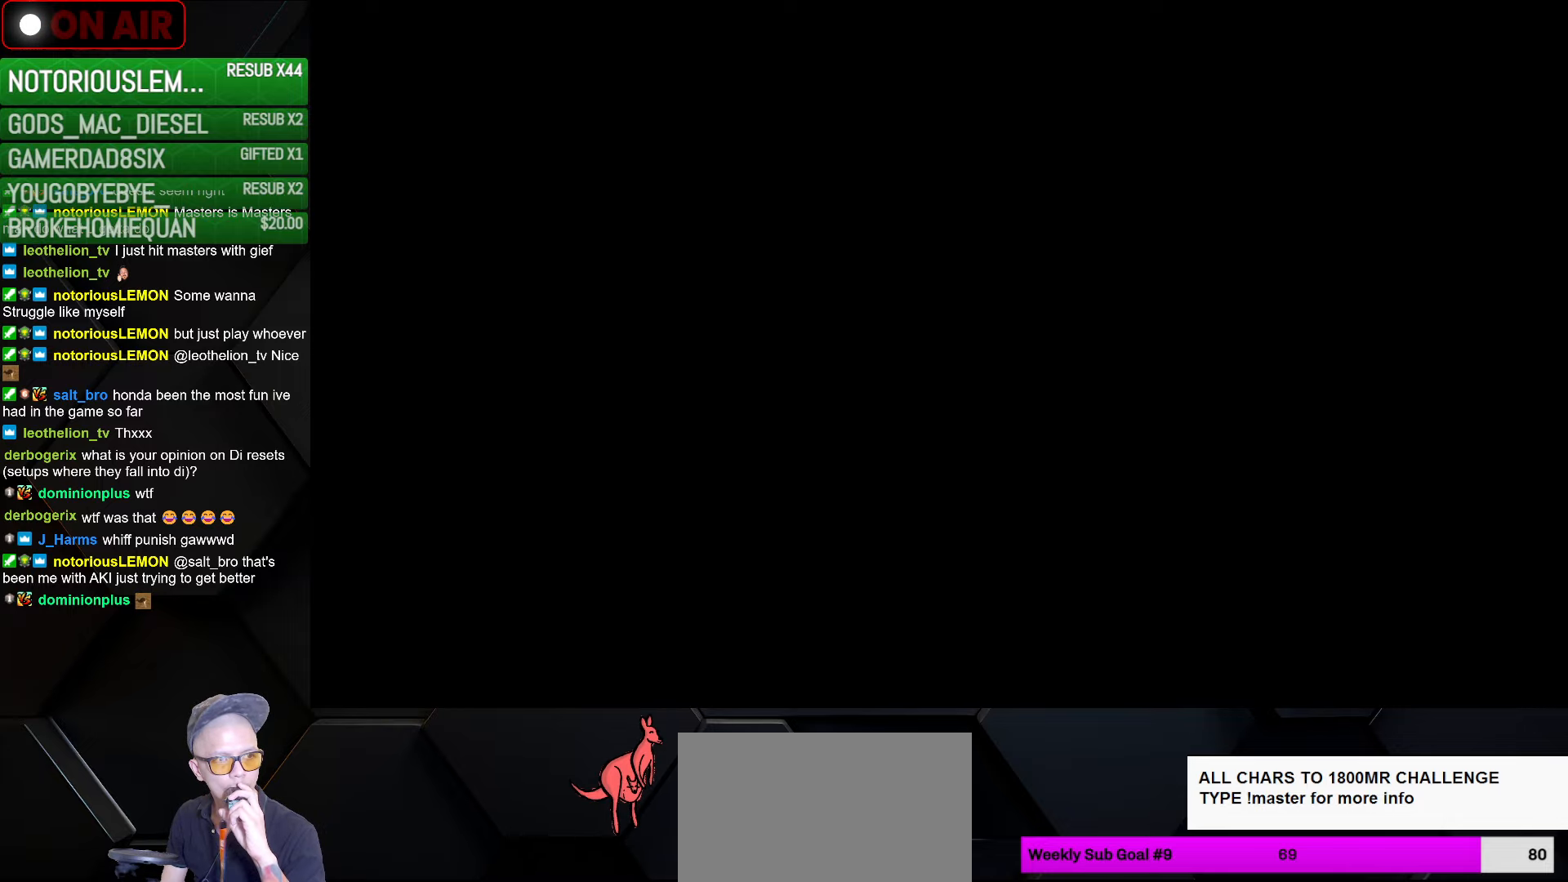
{"buttons": [], "left_stick": "center", "events": [[17, "L2", "up"], [50, "CROSS", "up"], [134, "CROSS", "down"], [200, "CROSS", "up"], [284, "CROSS", "down"], [317, "CROSS", "up"], [417, "CROSS", "down"], [467, "CROSS", "up"]]}
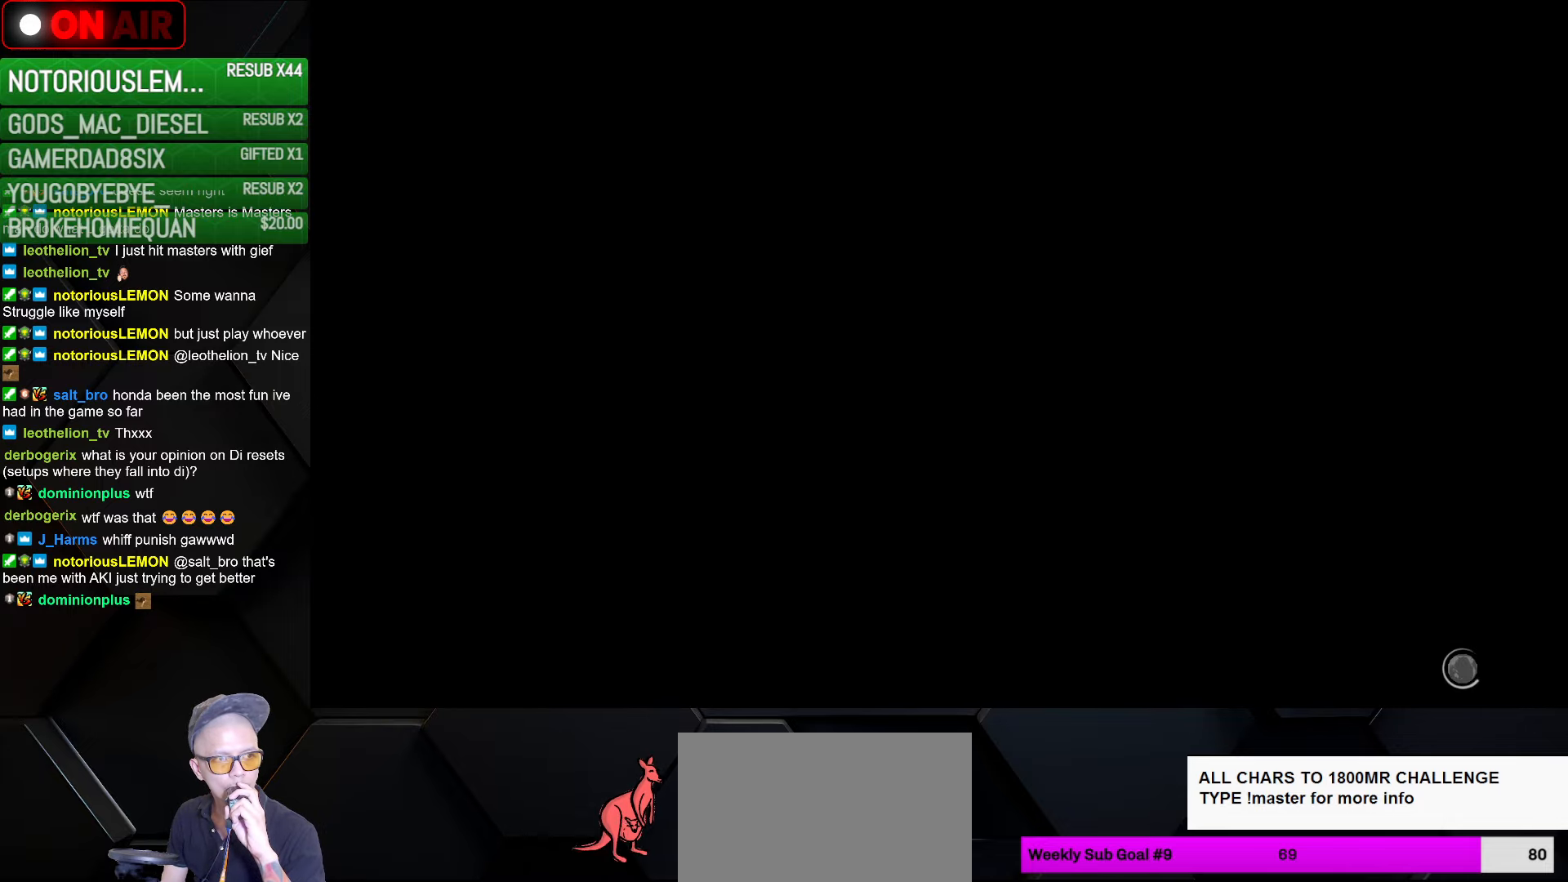
{"buttons": [], "left_stick": "center", "events": [[67, "CROSS", "down"], [117, "CROSS", "up"]]}